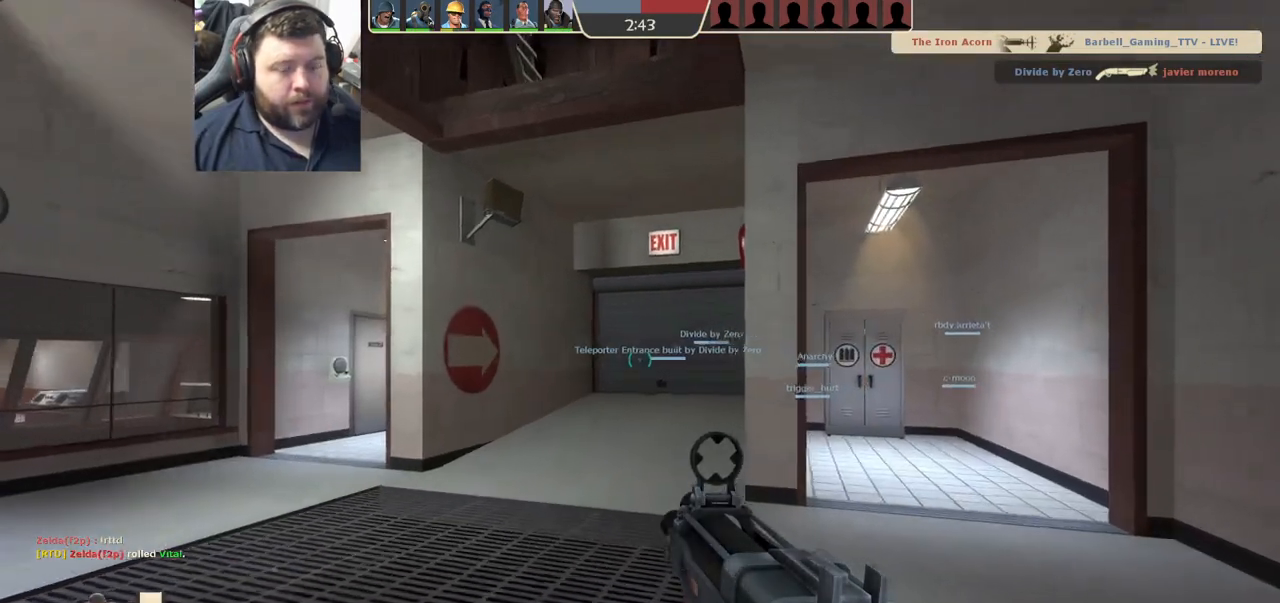
Gameplay with a controller (PlayStation layout); each line is a JSON object with the inputs held at the frame after it. "events" lists button and stick changes between this image and that frame as [ms after this image, input, new state], when the widget could be followed in between.
{"buttons": [], "left_stick": "up", "right_stick": "center", "events": [[50, "SQUARE", "up"], [133, "SQUARE", "down"], [217, "SQUARE", "up"], [333, "SQUARE", "down"], [450, "SQUARE", "up"]]}
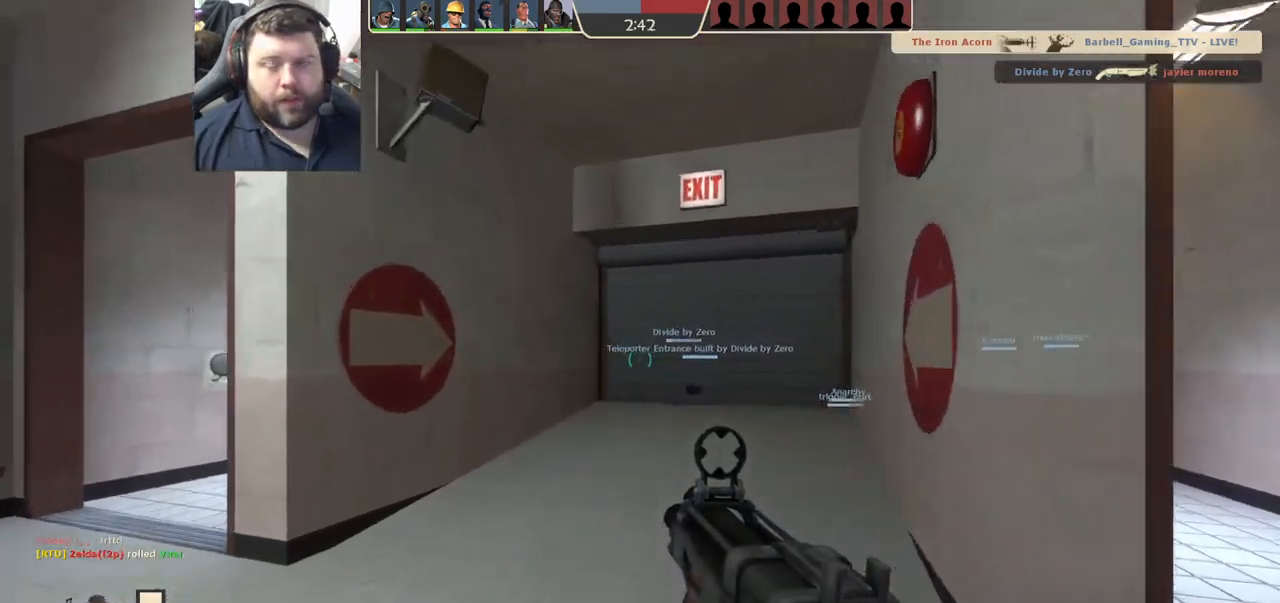
{"buttons": ["SQUARE"], "left_stick": "up", "right_stick": "center", "events": [[450, "SQUARE", "down"]]}
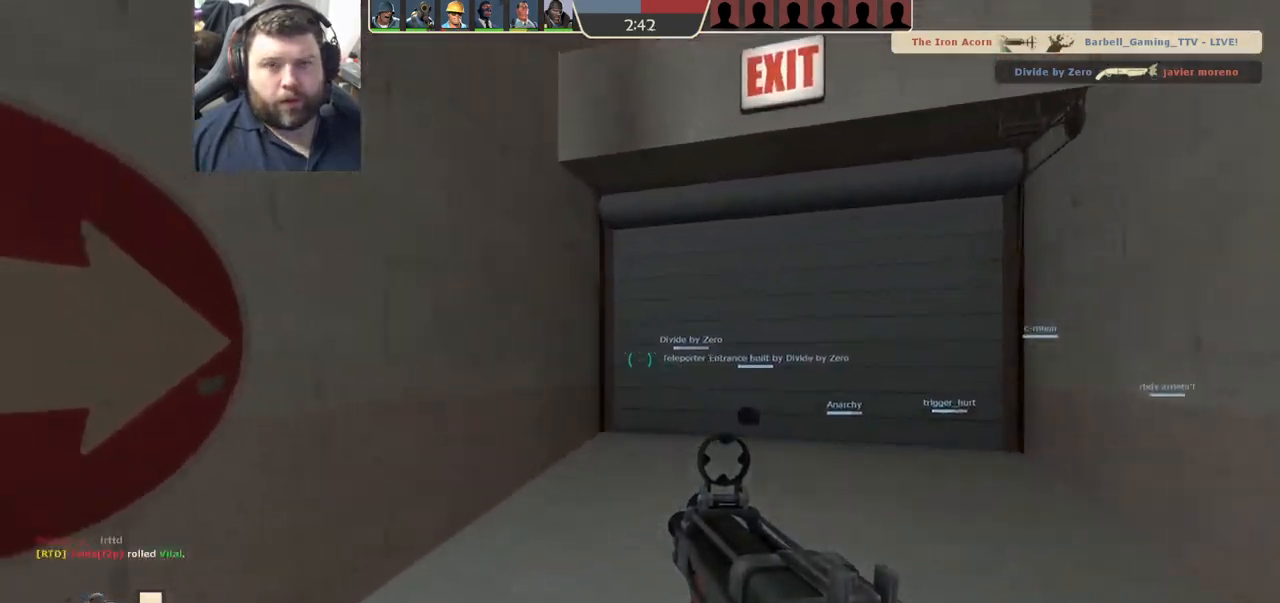
{"buttons": [], "left_stick": "up", "right_stick": "center", "events": [[33, "SQUARE", "up"]]}
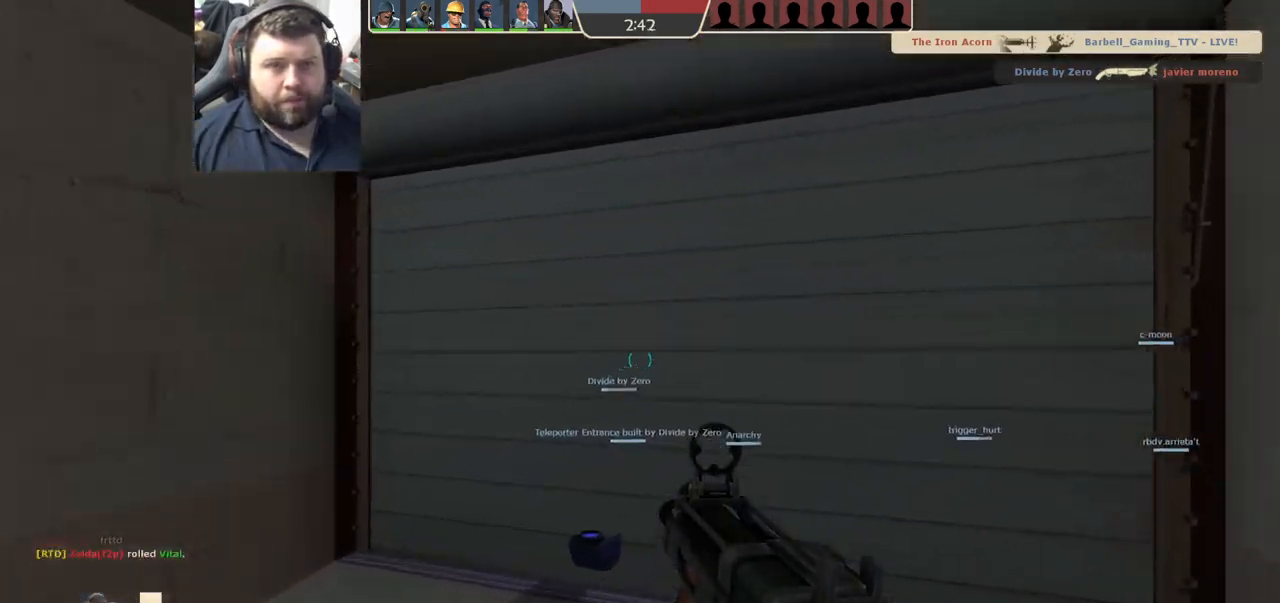
{"buttons": [], "left_stick": "up-right", "right_stick": "right", "events": [[467, "left_stick", "up-right"], [467, "right_stick", "right"]]}
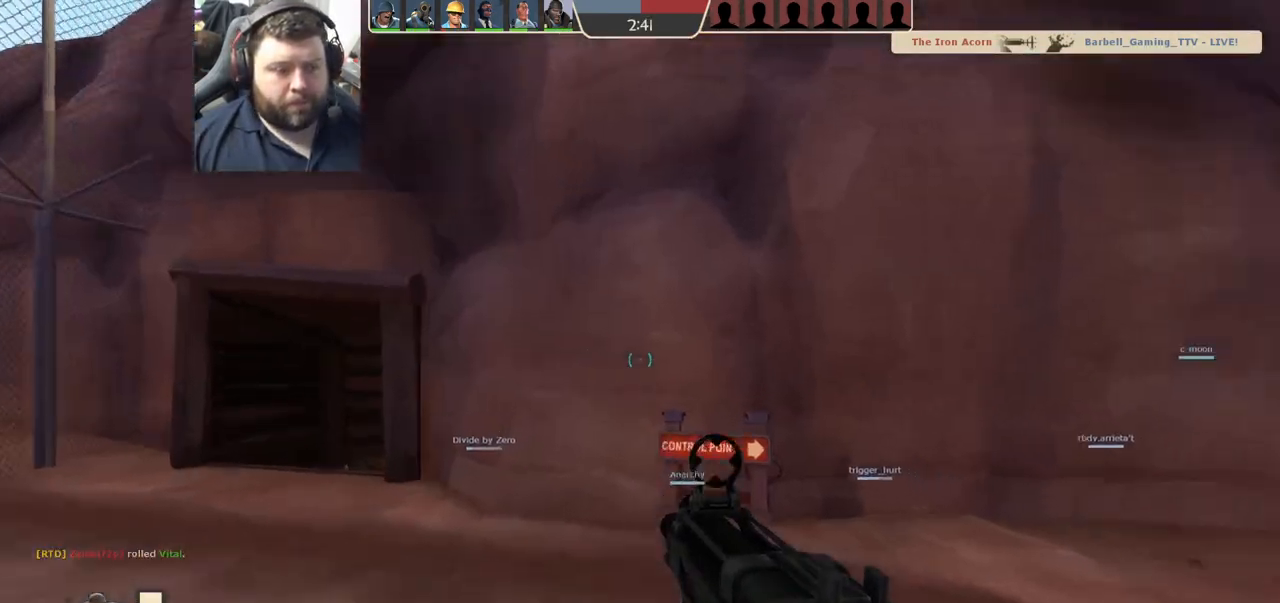
{"buttons": [], "left_stick": "up-right", "right_stick": "center", "events": [[117, "right_stick", "center"], [250, "SQUARE", "down"], [300, "SQUARE", "up"], [367, "SQUARE", "down"], [467, "SQUARE", "up"]]}
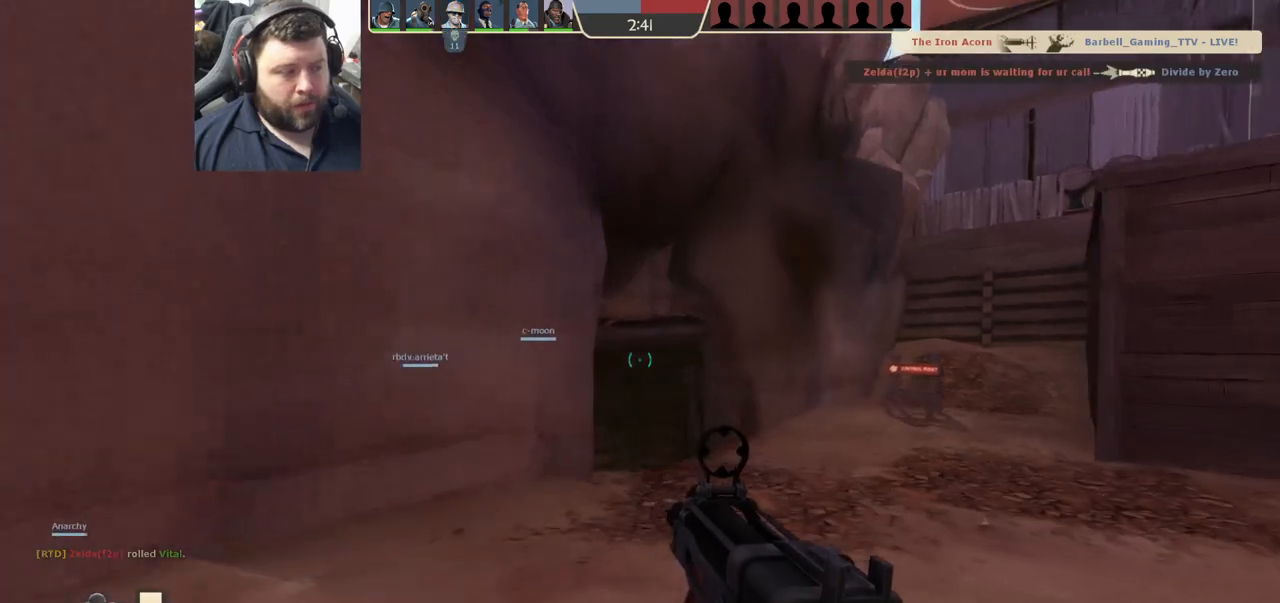
{"buttons": [], "left_stick": "up-right", "right_stick": "up-left", "events": [[50, "SQUARE", "down"], [133, "SQUARE", "up"], [433, "right_stick", "up-left"]]}
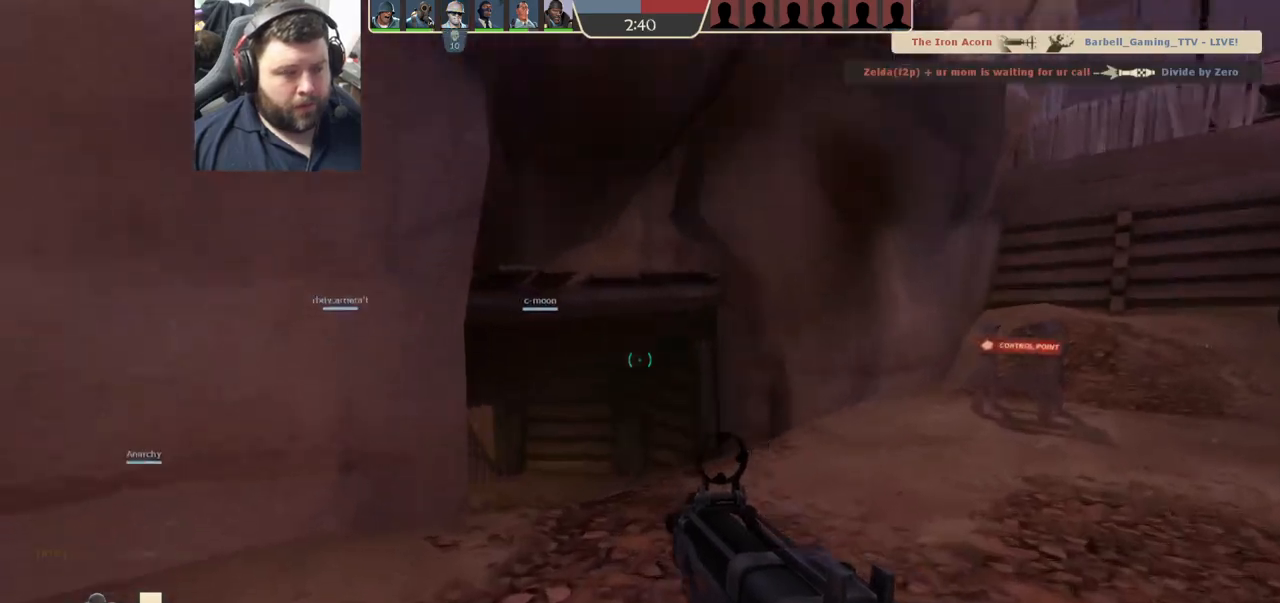
{"buttons": ["SQUARE"], "left_stick": "up-right", "right_stick": "center", "events": [[33, "right_stick", "center"], [183, "right_stick", "left"], [317, "right_stick", "center"], [500, "SQUARE", "down"]]}
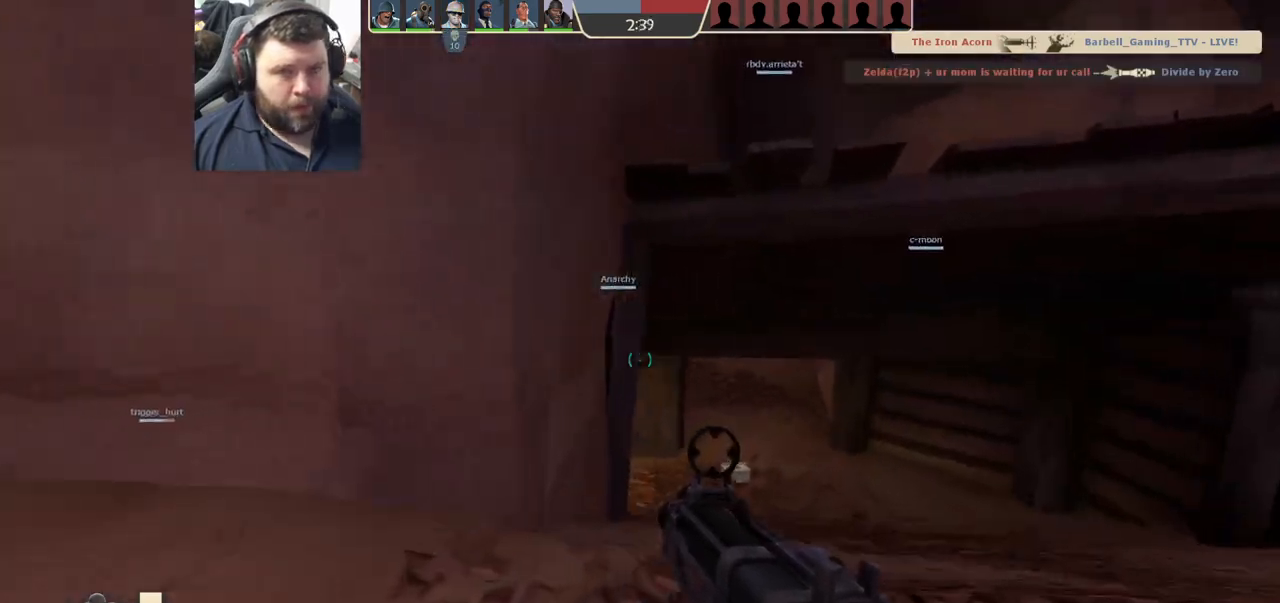
{"buttons": [], "left_stick": "up-right", "right_stick": "center", "events": [[133, "SQUARE", "up"]]}
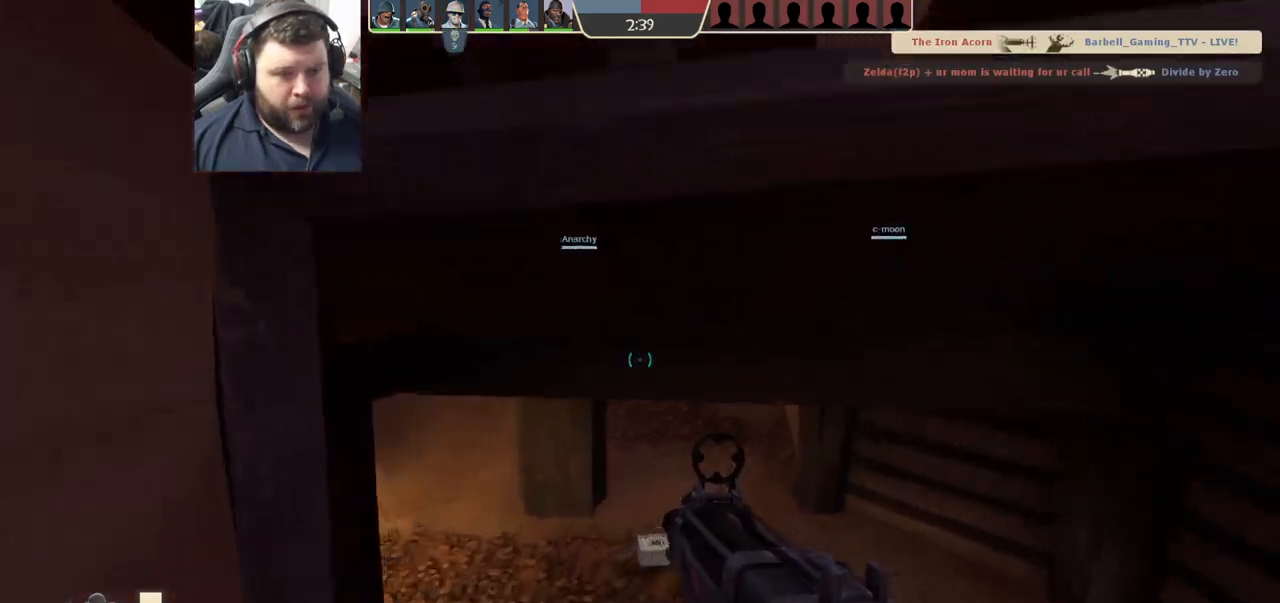
{"buttons": [], "left_stick": "up-right", "right_stick": "center", "events": [[117, "right_stick", "left"], [500, "right_stick", "center"]]}
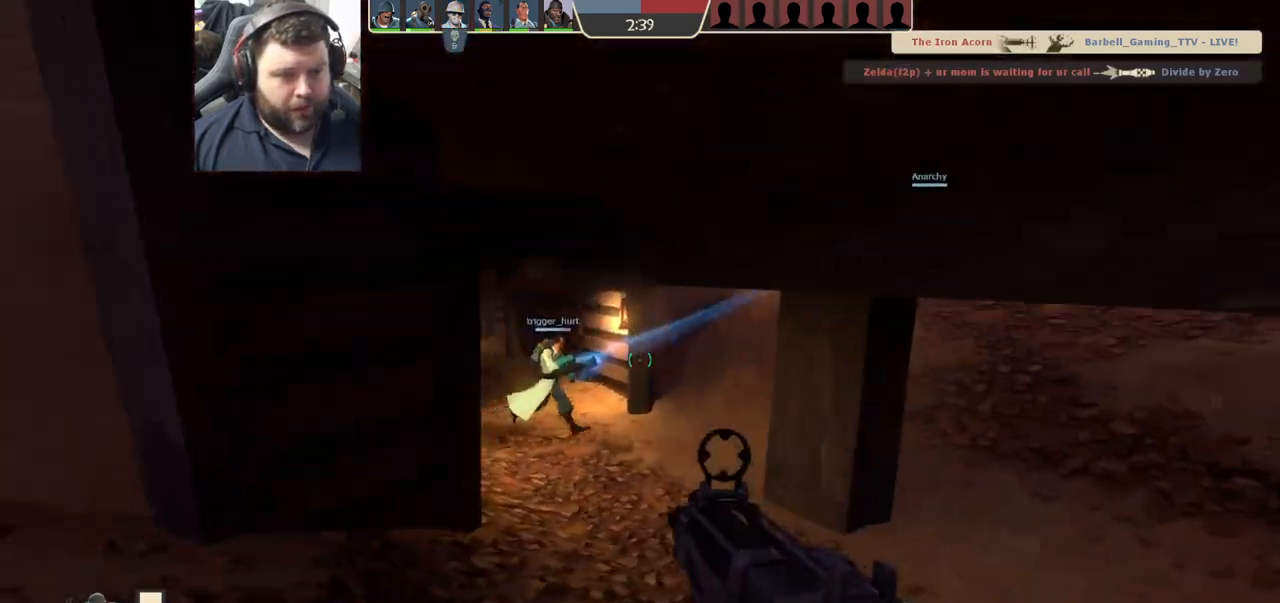
{"buttons": [], "left_stick": "up", "right_stick": "center", "events": [[133, "SQUARE", "down"], [183, "SQUARE", "up"], [267, "SQUARE", "down"], [350, "SQUARE", "up"], [367, "left_stick", "up"]]}
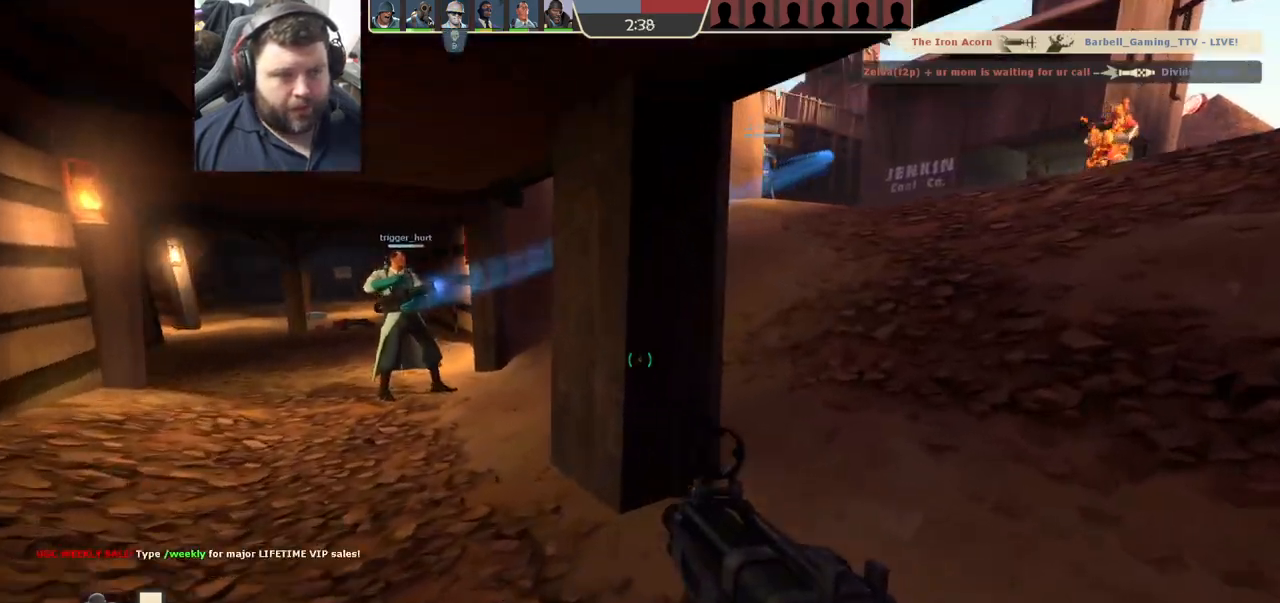
{"buttons": [], "left_stick": "up", "right_stick": "center", "events": [[67, "right_stick", "down-right"], [200, "right_stick", "center"]]}
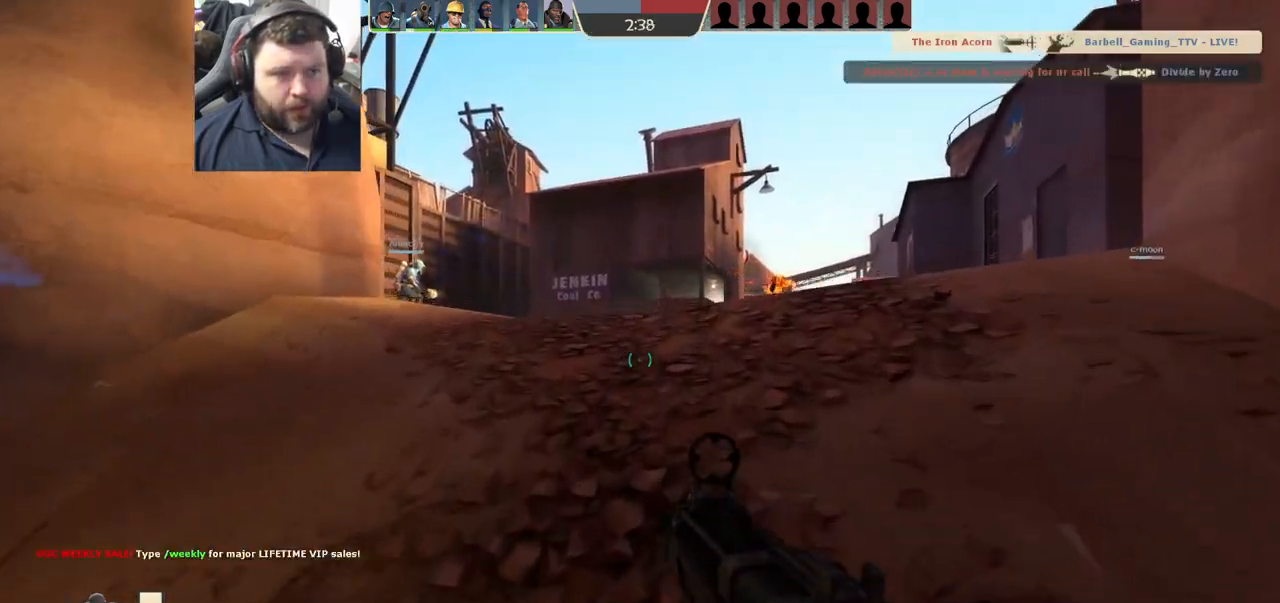
{"buttons": ["R2"], "left_stick": "up", "right_stick": "center", "events": [[367, "right_stick", "down-right"], [450, "right_stick", "center"], [467, "R2", "down"]]}
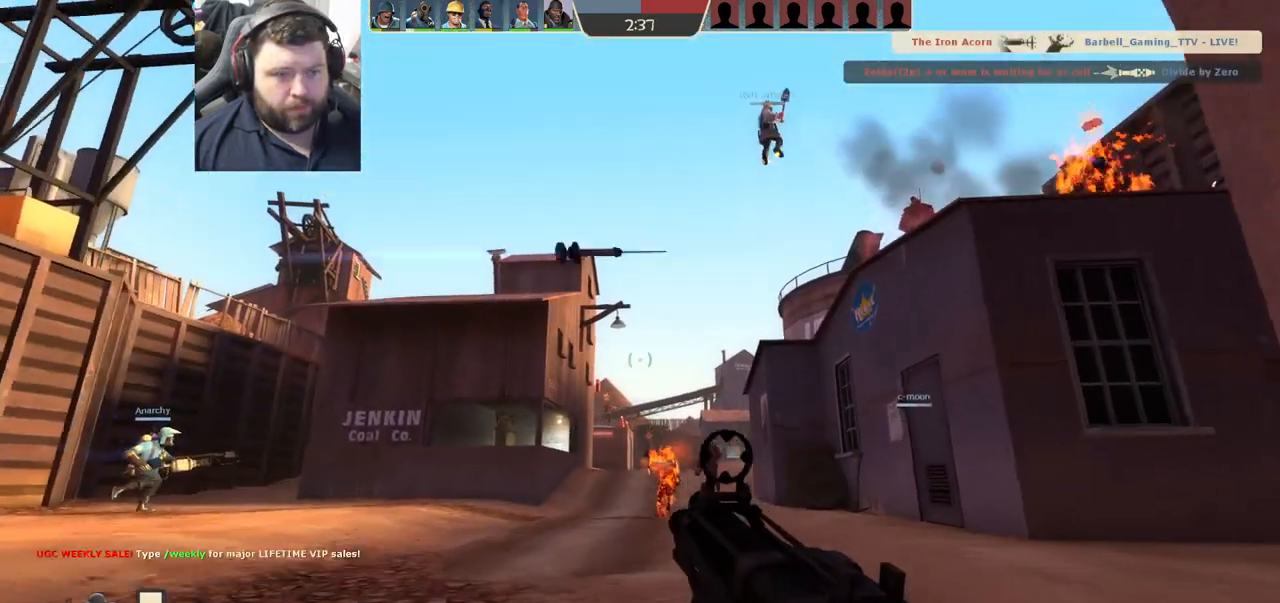
{"buttons": ["R2"], "left_stick": "down", "right_stick": "center", "events": [[67, "left_stick", "up-left"], [183, "right_stick", "right"], [250, "right_stick", "center"], [350, "left_stick", "down-left"], [450, "left_stick", "down"]]}
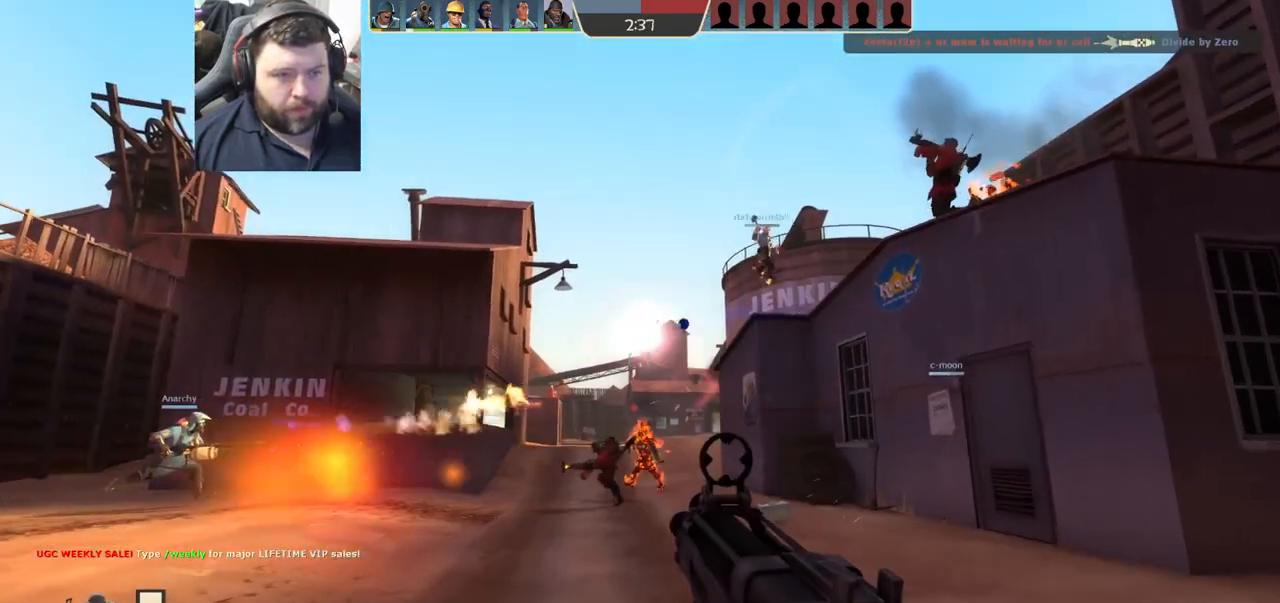
{"buttons": ["R2"], "left_stick": "left", "right_stick": "center", "events": [[233, "left_stick", "down-left"], [333, "left_stick", "left"]]}
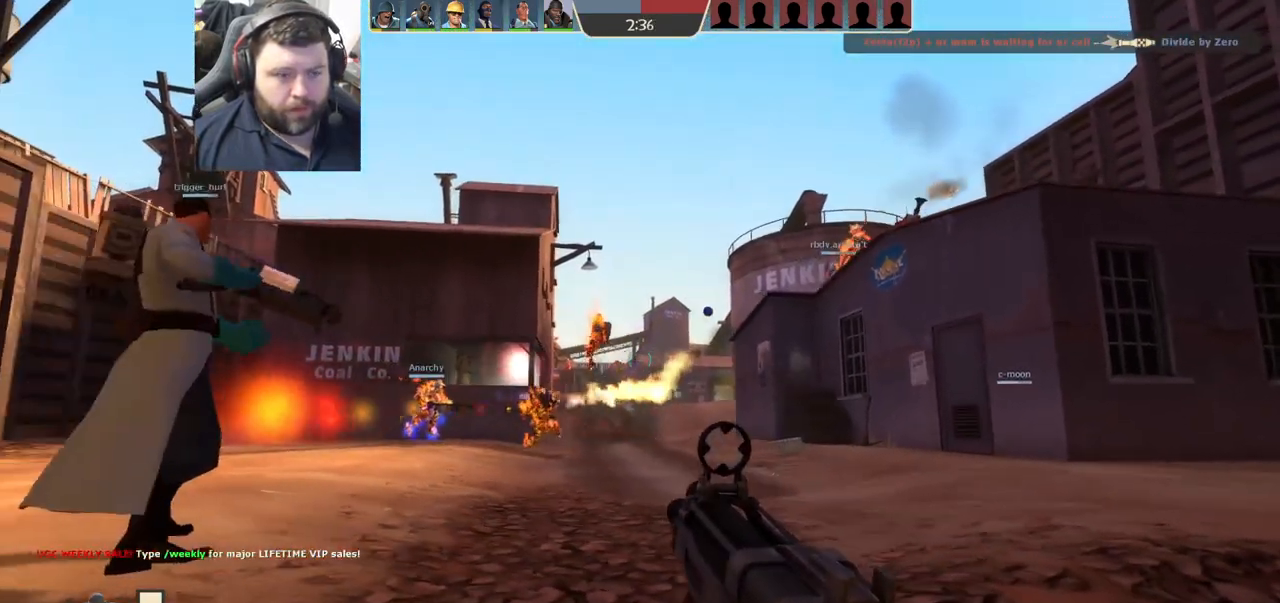
{"buttons": ["R2"], "left_stick": "down-right", "right_stick": "center", "events": [[300, "left_stick", "down"], [333, "R1", "down"], [367, "left_stick", "down-right"], [417, "R1", "up"]]}
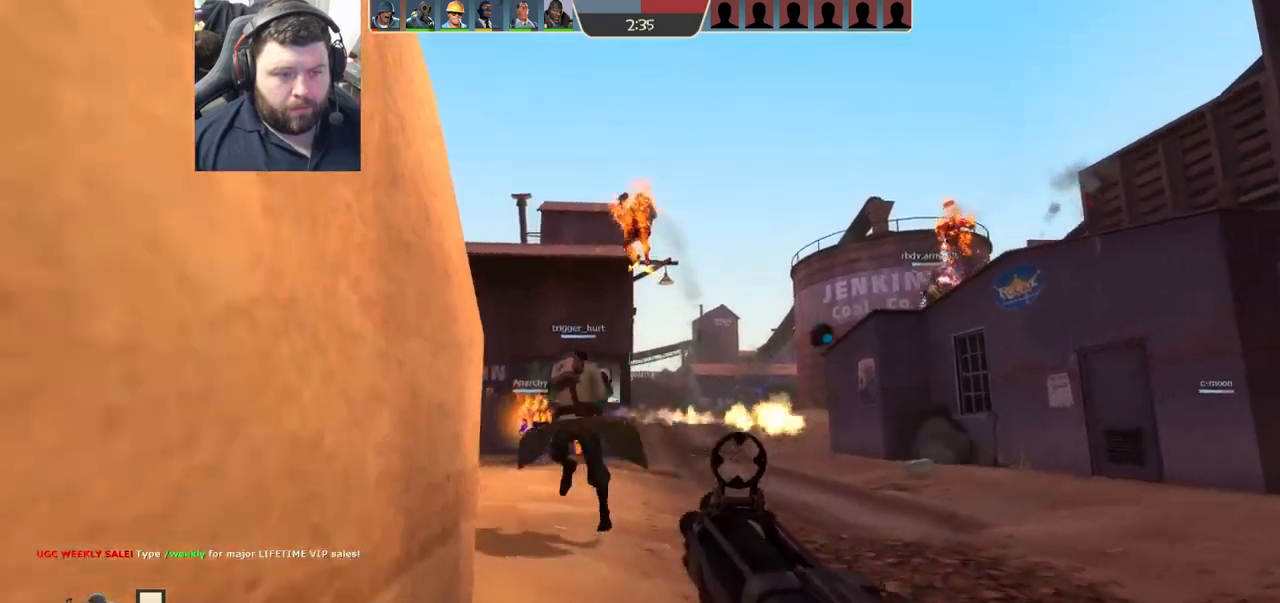
{"buttons": [], "left_stick": "right", "right_stick": "center", "events": [[83, "left_stick", "right"], [100, "right_stick", "left"], [400, "R2", "up"], [467, "right_stick", "center"]]}
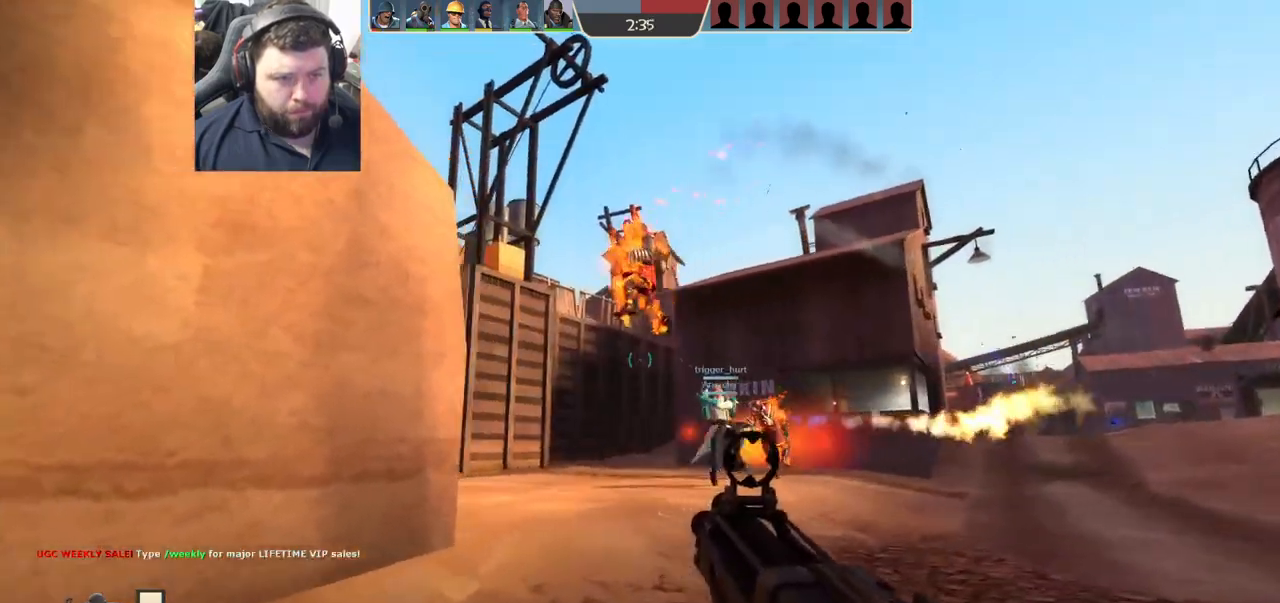
{"buttons": [], "left_stick": "up", "right_stick": "center", "events": [[17, "R1", "down"], [83, "R1", "up"], [200, "left_stick", "down"], [250, "right_stick", "right"], [333, "left_stick", "left"], [350, "right_stick", "center"], [367, "R2", "down"], [450, "R2", "up"], [483, "left_stick", "up"]]}
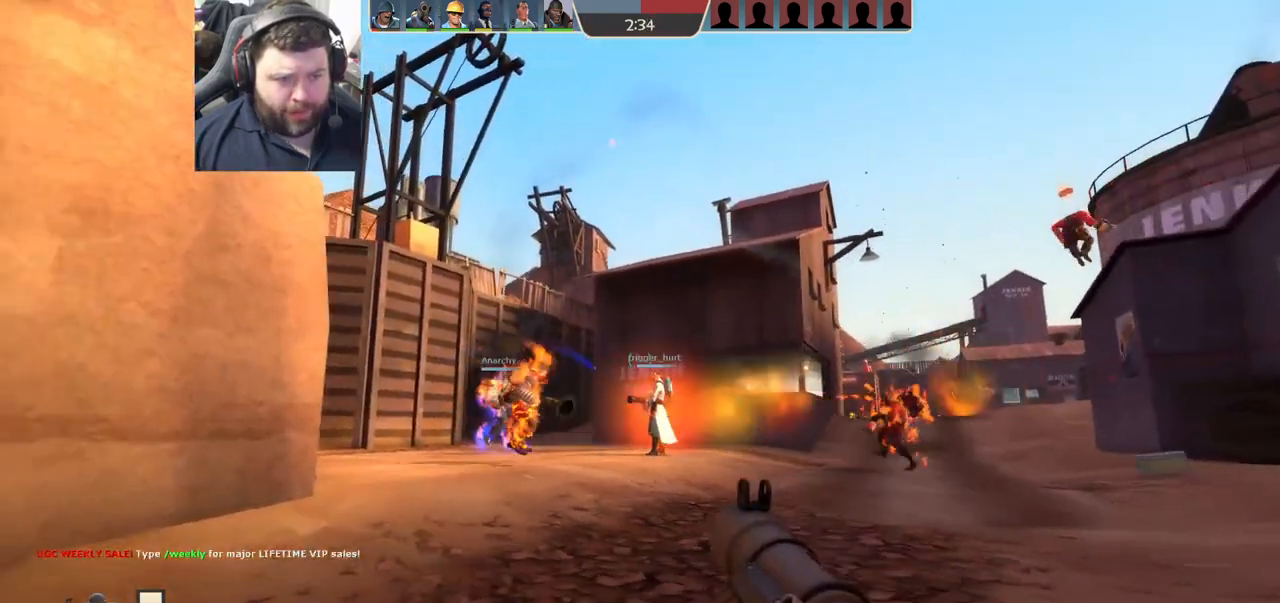
{"buttons": [], "left_stick": "down", "right_stick": "right", "events": [[17, "R2", "down"], [100, "R2", "up"], [167, "R2", "down"], [183, "left_stick", "left"], [250, "R2", "up"], [300, "R2", "down"], [317, "R1", "down"], [317, "left_stick", "down"], [367, "R1", "up"], [383, "R2", "up"], [433, "R2", "down"], [433, "right_stick", "right"], [500, "R2", "up"]]}
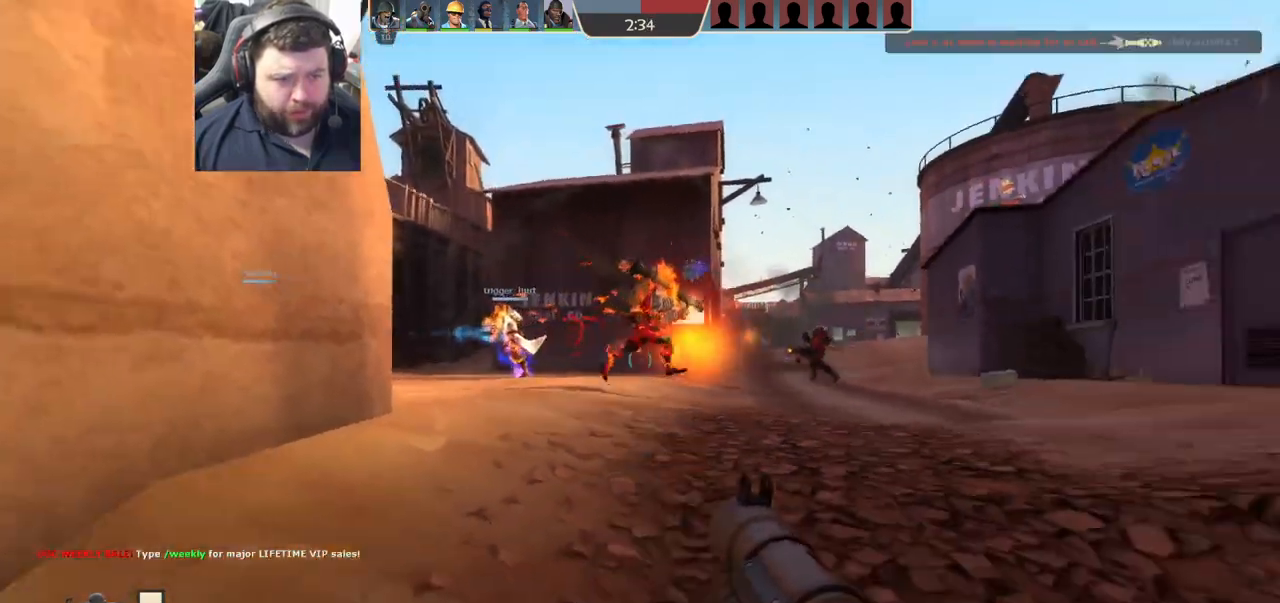
{"buttons": ["L2", "R2"], "left_stick": "up-left", "right_stick": "right", "events": [[83, "R2", "down"], [150, "R2", "up"], [183, "left_stick", "down-right"], [200, "L2", "down"], [217, "R2", "down"], [283, "R2", "up"], [333, "R2", "down"], [400, "R2", "up"], [400, "left_stick", "up-right"], [467, "R2", "down"], [483, "left_stick", "up-left"]]}
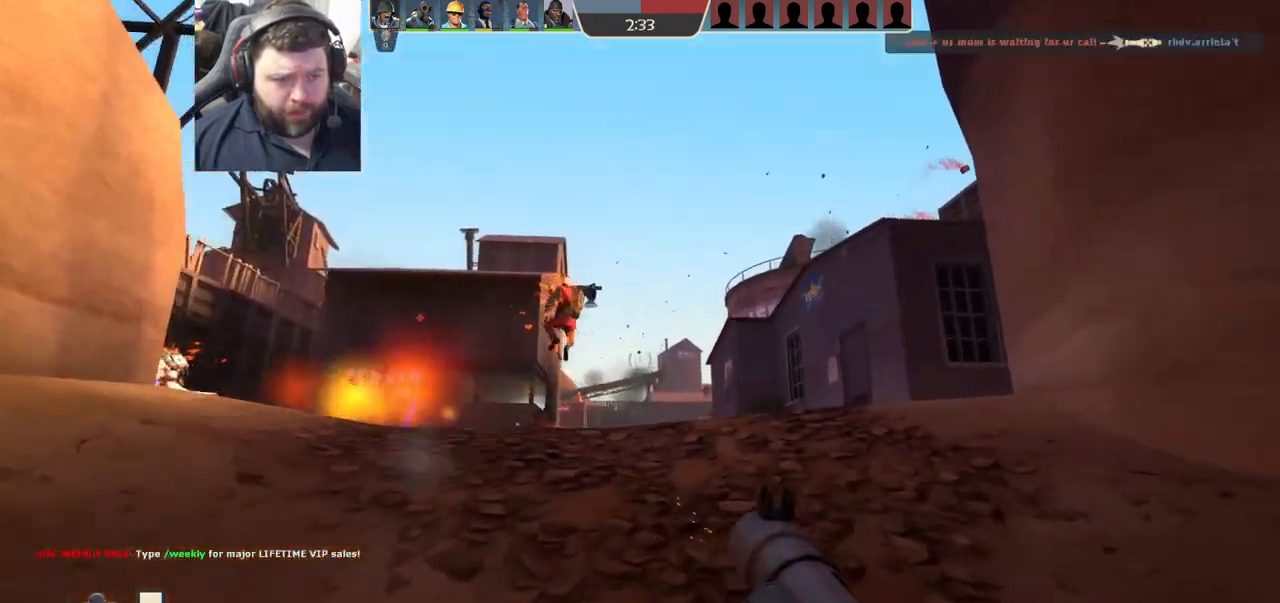
{"buttons": ["L2", "R2"], "left_stick": "up-right", "right_stick": "center", "events": [[33, "R2", "up"], [83, "R2", "down"], [183, "L2", "up"], [217, "L2", "down"], [300, "R2", "up"], [333, "left_stick", "up-right"], [350, "L2", "up"], [350, "R2", "down"], [367, "right_stick", "center"], [450, "R2", "up"], [500, "L2", "down"], [500, "R2", "down"]]}
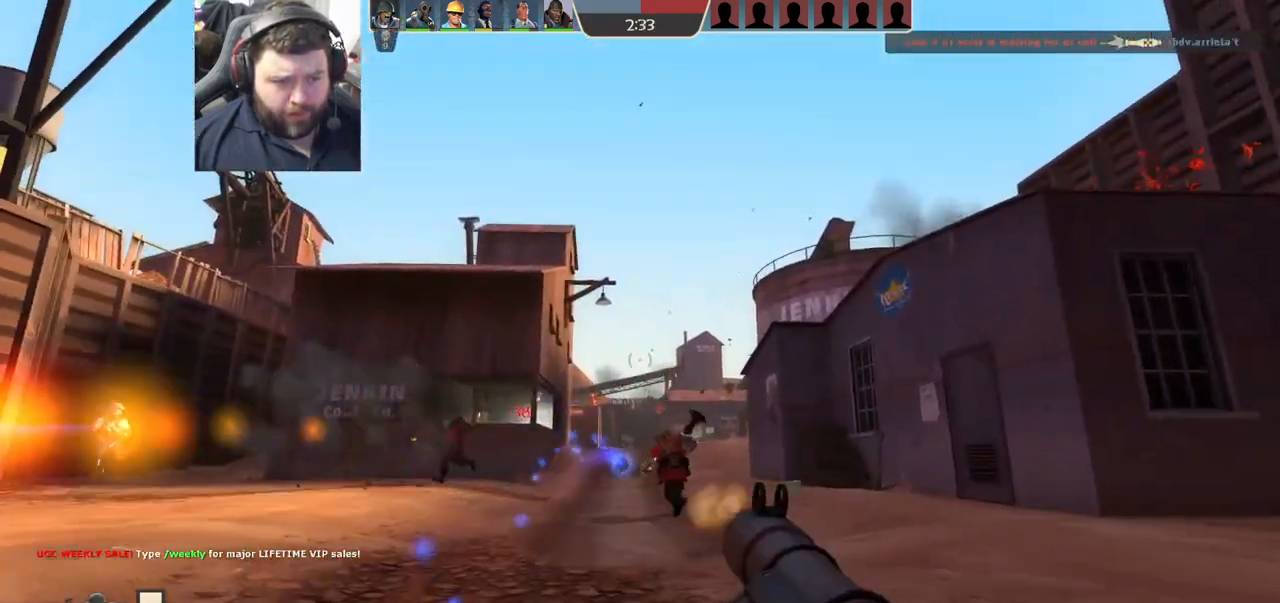
{"buttons": [], "left_stick": "down", "right_stick": "center", "events": [[17, "right_stick", "up-left"], [83, "R2", "up"], [133, "R2", "down"], [133, "left_stick", "right"], [150, "L2", "up"], [183, "L2", "down"], [200, "right_stick", "center"], [217, "R2", "up"], [267, "R2", "down"], [283, "left_stick", "down-right"], [300, "L2", "up"], [350, "L2", "down"], [350, "R2", "up"], [400, "R2", "down"], [400, "left_stick", "down"], [467, "L2", "up"], [483, "R2", "up"]]}
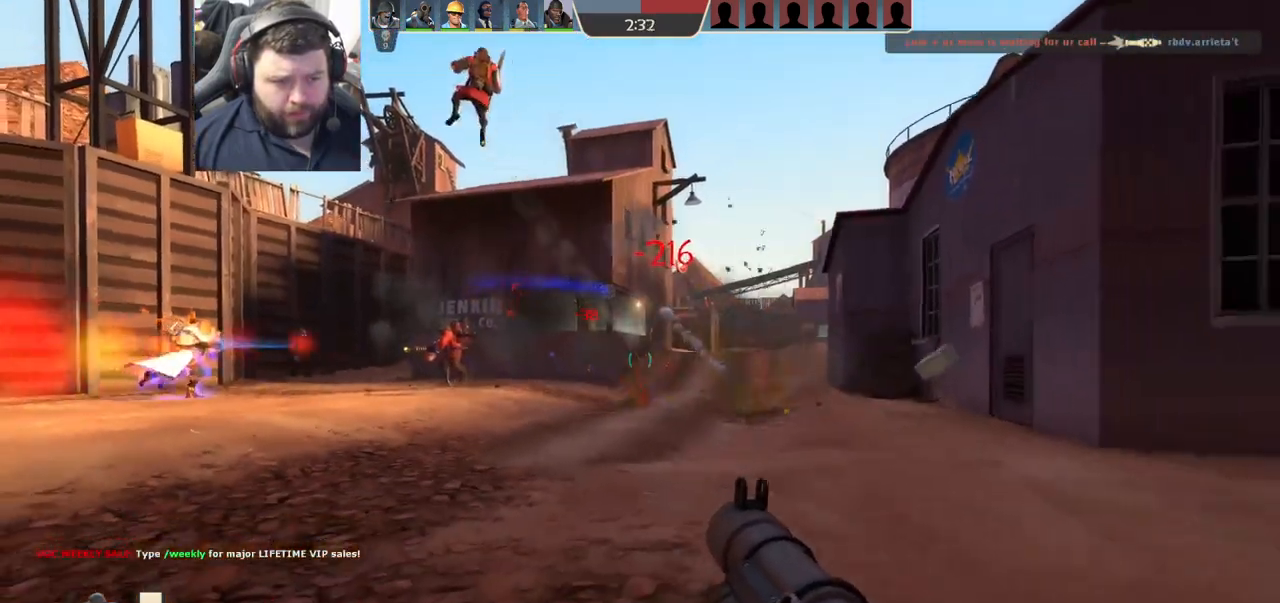
{"buttons": [], "left_stick": "up", "right_stick": "center", "events": [[33, "L2", "down"], [33, "R2", "down"], [83, "left_stick", "down-right"], [117, "R2", "up"], [133, "L2", "up"], [217, "left_stick", "up-right"], [233, "right_stick", "left"], [317, "left_stick", "up"], [350, "R2", "down"], [400, "right_stick", "center"], [467, "R2", "up"]]}
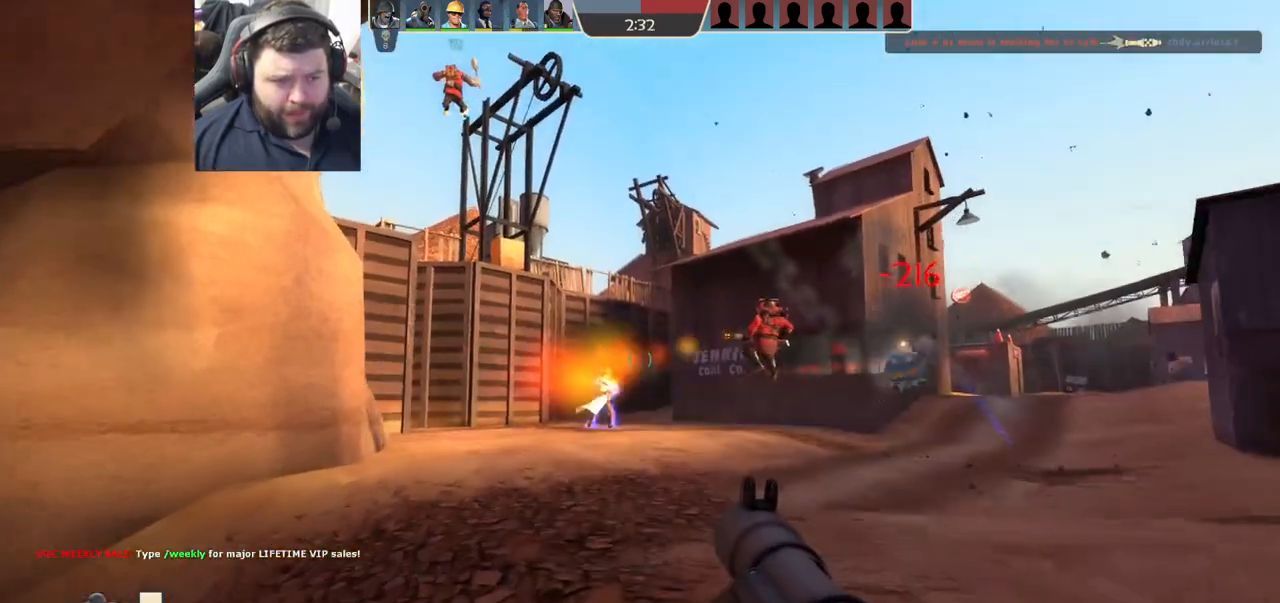
{"buttons": ["L2", "R2"], "left_stick": "left", "right_stick": "center", "events": [[17, "R2", "down"], [33, "right_stick", "right"], [67, "L2", "down"], [83, "left_stick", "up-left"], [117, "R2", "up"], [117, "right_stick", "center"], [183, "R2", "down"], [183, "left_stick", "left"], [200, "L2", "up"], [250, "L2", "down"], [267, "R2", "up"], [333, "R2", "down"], [383, "L2", "up"], [433, "L2", "down"], [433, "R2", "up"], [483, "R2", "down"]]}
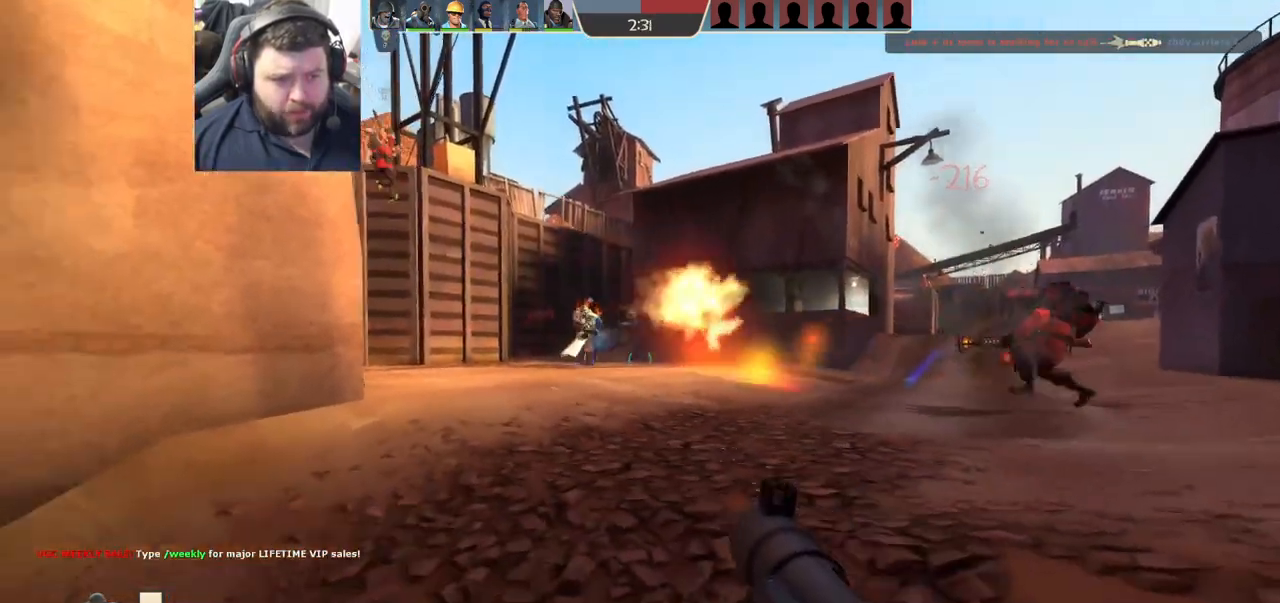
{"buttons": [], "left_stick": "up-right", "right_stick": "center", "events": [[50, "left_stick", "up-left"], [67, "R2", "up"], [150, "R2", "down"], [233, "L2", "up"], [233, "R2", "up"], [283, "left_stick", "up"], [317, "L2", "down"], [317, "R2", "down"], [417, "L1", "down"], [417, "R2", "up"], [467, "L1", "up"], [483, "L2", "up"], [483, "left_stick", "up-right"]]}
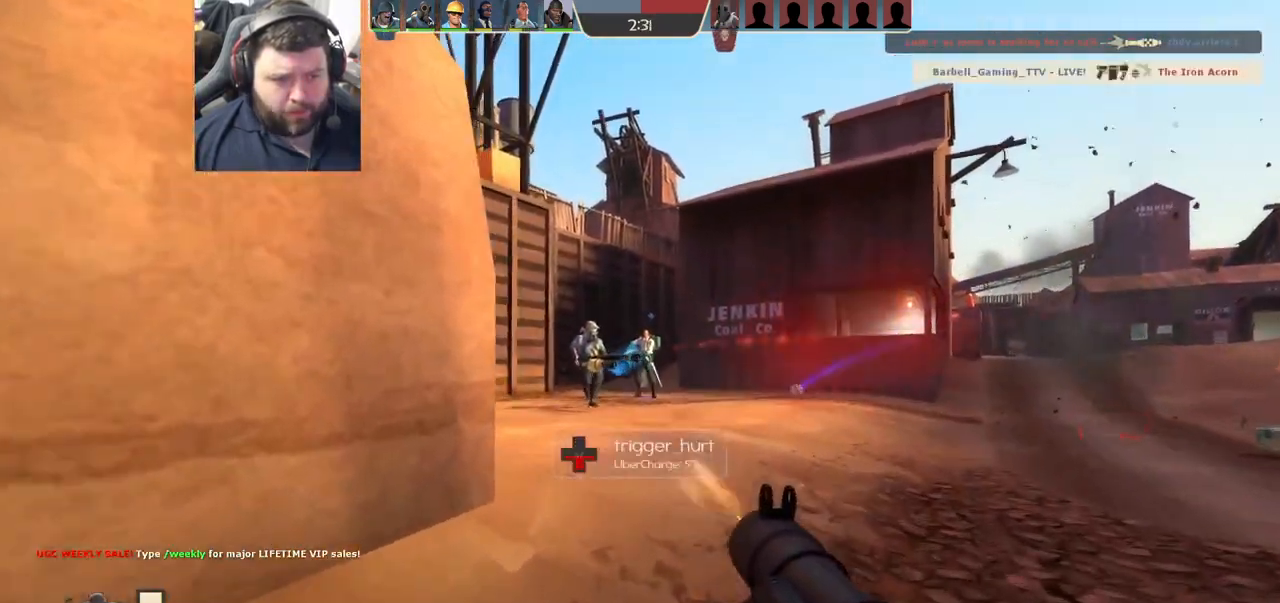
{"buttons": ["L2", "R2"], "left_stick": "down-left", "right_stick": "center", "events": [[17, "R2", "down"], [50, "right_stick", "left"], [83, "R2", "up"], [167, "R2", "down"], [167, "right_stick", "center"], [250, "R2", "up"], [300, "left_stick", "down-right"], [333, "R1", "down"], [333, "R2", "down"], [400, "L2", "down"], [400, "R1", "up"], [400, "R2", "up"], [417, "L1", "down"], [433, "left_stick", "down-left"], [467, "R2", "down"], [483, "L1", "up"]]}
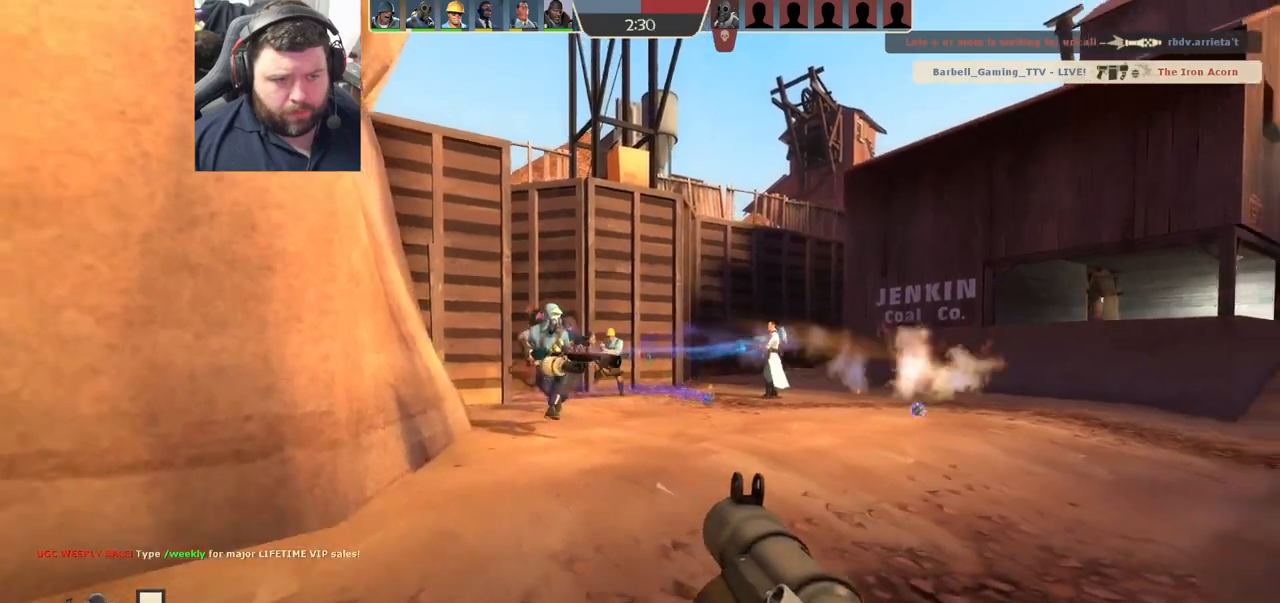
{"buttons": ["L2"], "left_stick": "down-left", "right_stick": "center", "events": [[50, "R2", "up"], [100, "R2", "down"], [200, "R2", "up"], [217, "L2", "up"], [250, "L2", "down"], [267, "R2", "down"], [350, "R2", "up"], [367, "L2", "up"], [417, "L2", "down"], [417, "R2", "down"], [500, "R2", "up"]]}
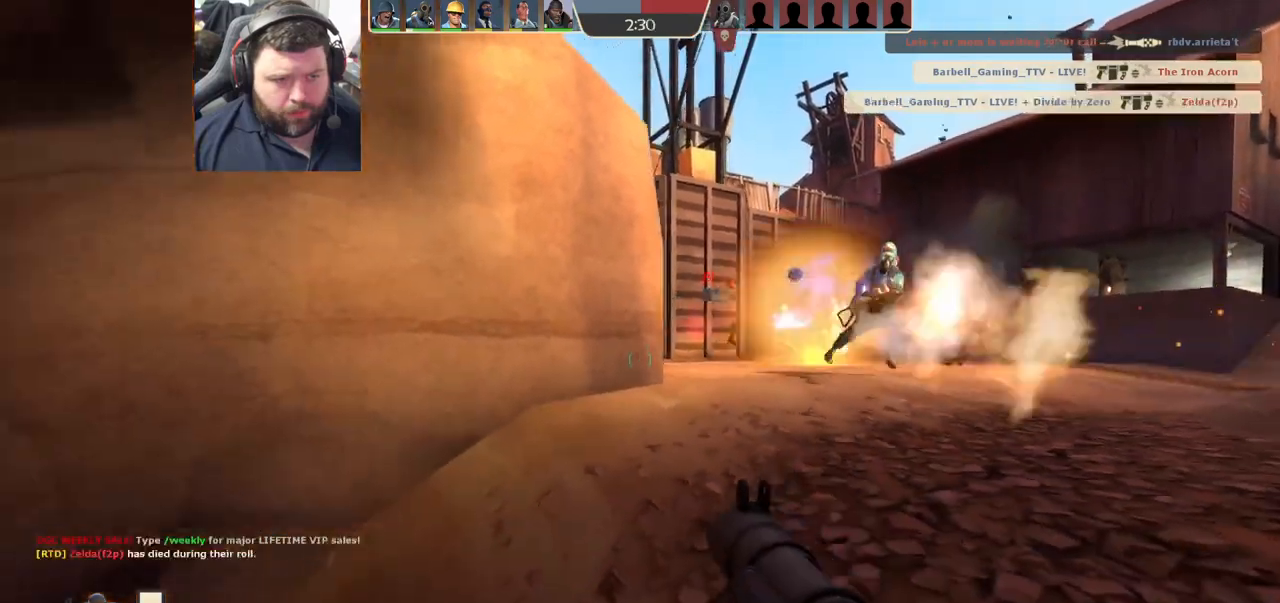
{"buttons": [], "left_stick": "up-right", "right_stick": "center", "events": [[33, "L2", "up"], [100, "L2", "down"], [150, "left_stick", "down-right"], [233, "L2", "up"], [233, "SQUARE", "down"], [233, "left_stick", "up-right"], [317, "SQUARE", "up"], [400, "SQUARE", "down"], [483, "SQUARE", "up"]]}
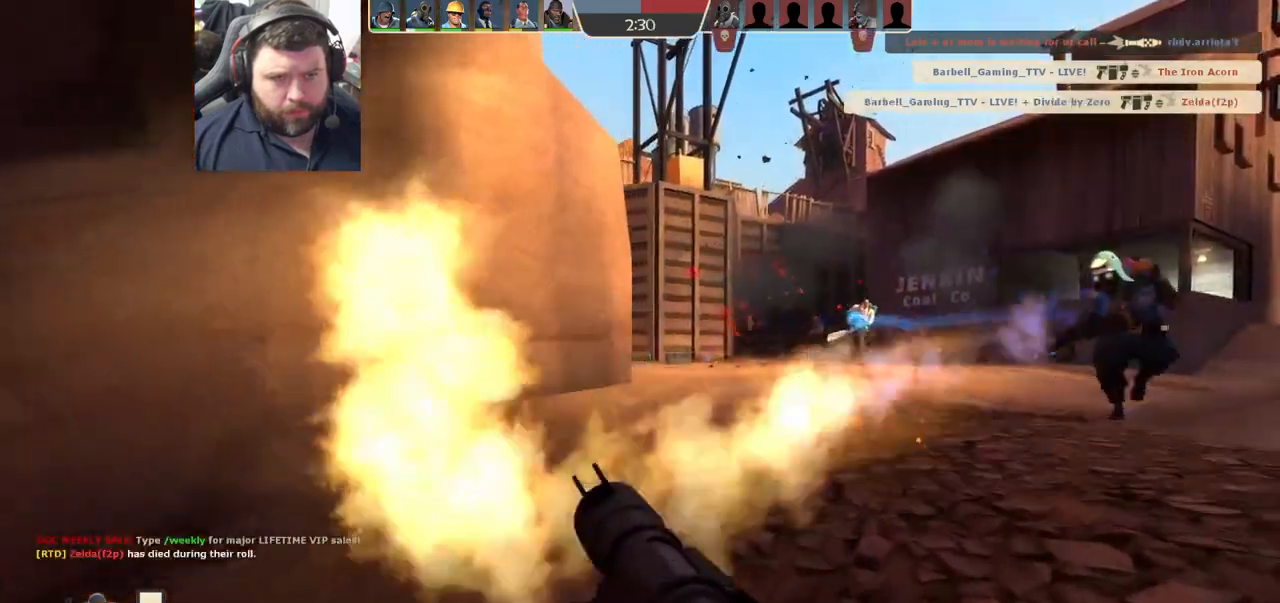
{"buttons": ["L2"], "left_stick": "up-right", "right_stick": "center", "events": [[67, "L2", "down"], [150, "right_stick", "right"], [217, "L2", "up"], [317, "right_stick", "center"], [417, "L2", "down"]]}
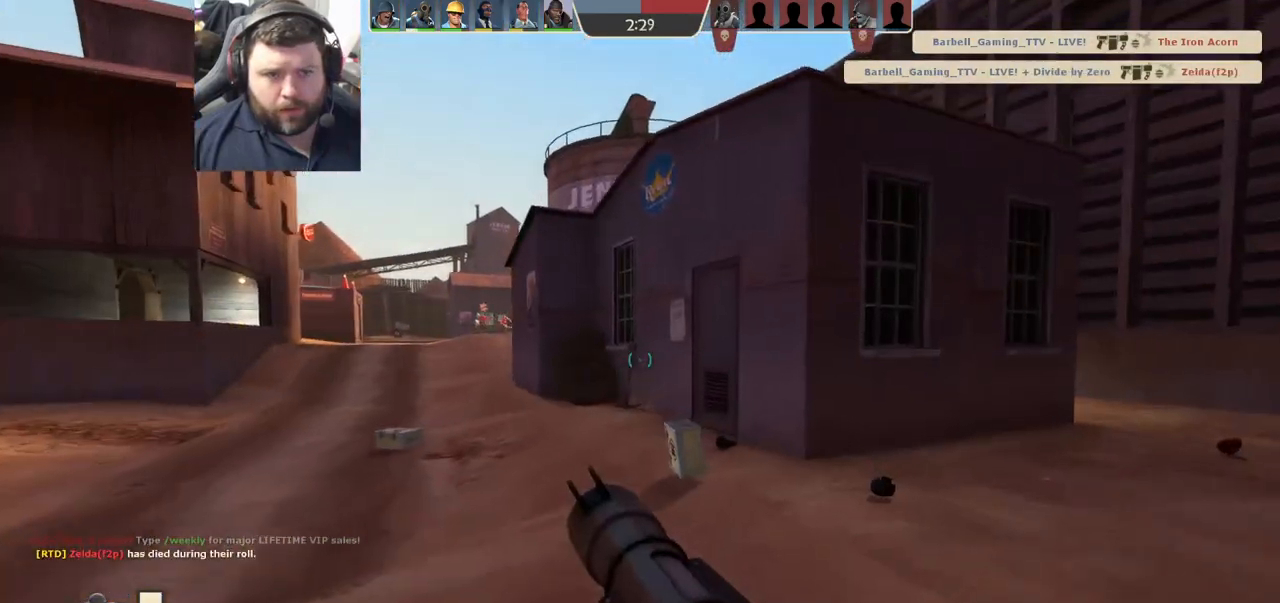
{"buttons": [], "left_stick": "up-right", "right_stick": "center", "events": [[67, "L2", "up"], [283, "right_stick", "right"], [400, "right_stick", "center"]]}